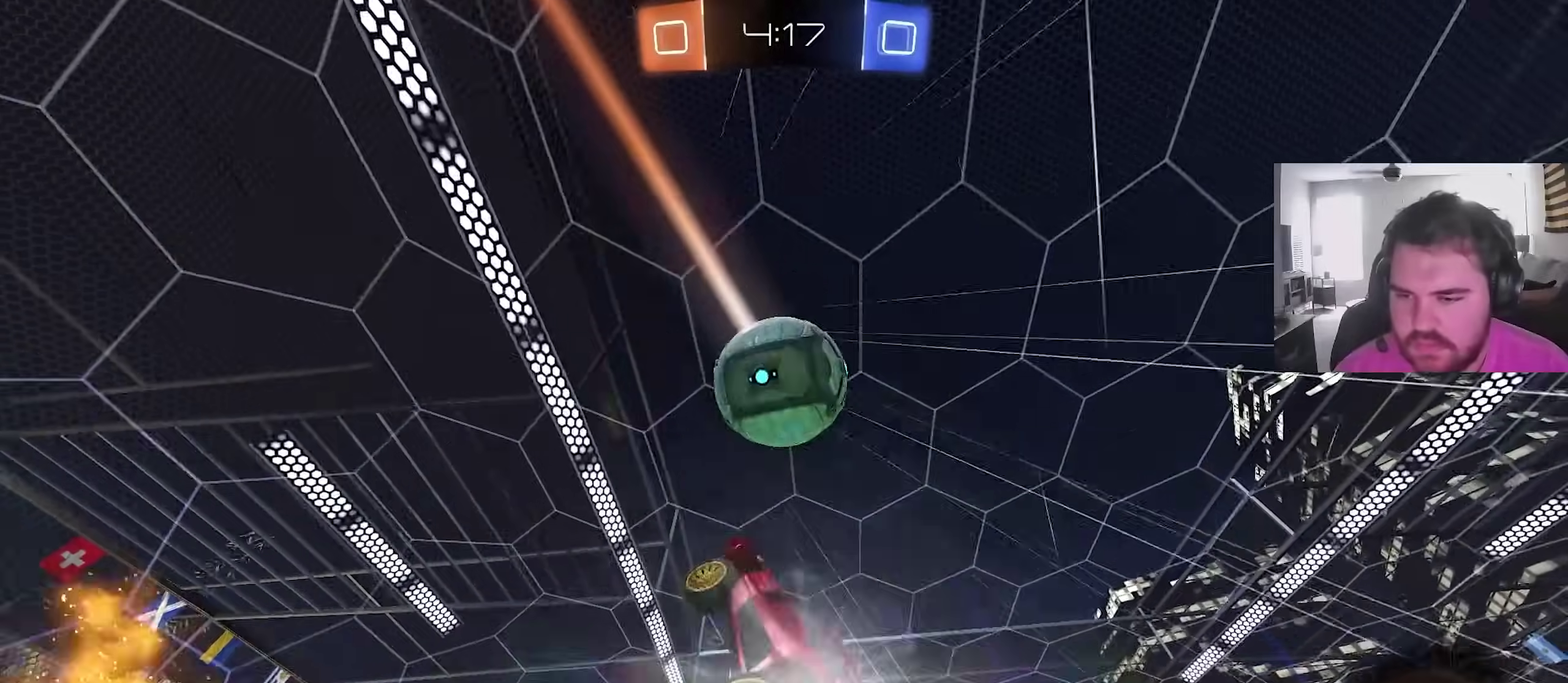
Gameplay with a controller (PlayStation layout); each line is a JSON object with the inputs held at the frame after it (dt_ms = milliseconds from this image to that frame). "events" lists button and stick changes between this image and that frame as [ms after this image, input, new state], when the widget could be followed in between. This overlay highlights the sticks when they move; stick clicks (L3) are not distinguishable.
{"dt_ms": 500, "buttons": ["CIRCLE"], "left_stick": "up", "right_stick": "center", "events": [[183, "left_stick", "left"], [250, "TRIANGLE", "down"], [250, "left_stick", "up-left"], [317, "left_stick", "up"], [383, "TRIANGLE", "up"]]}
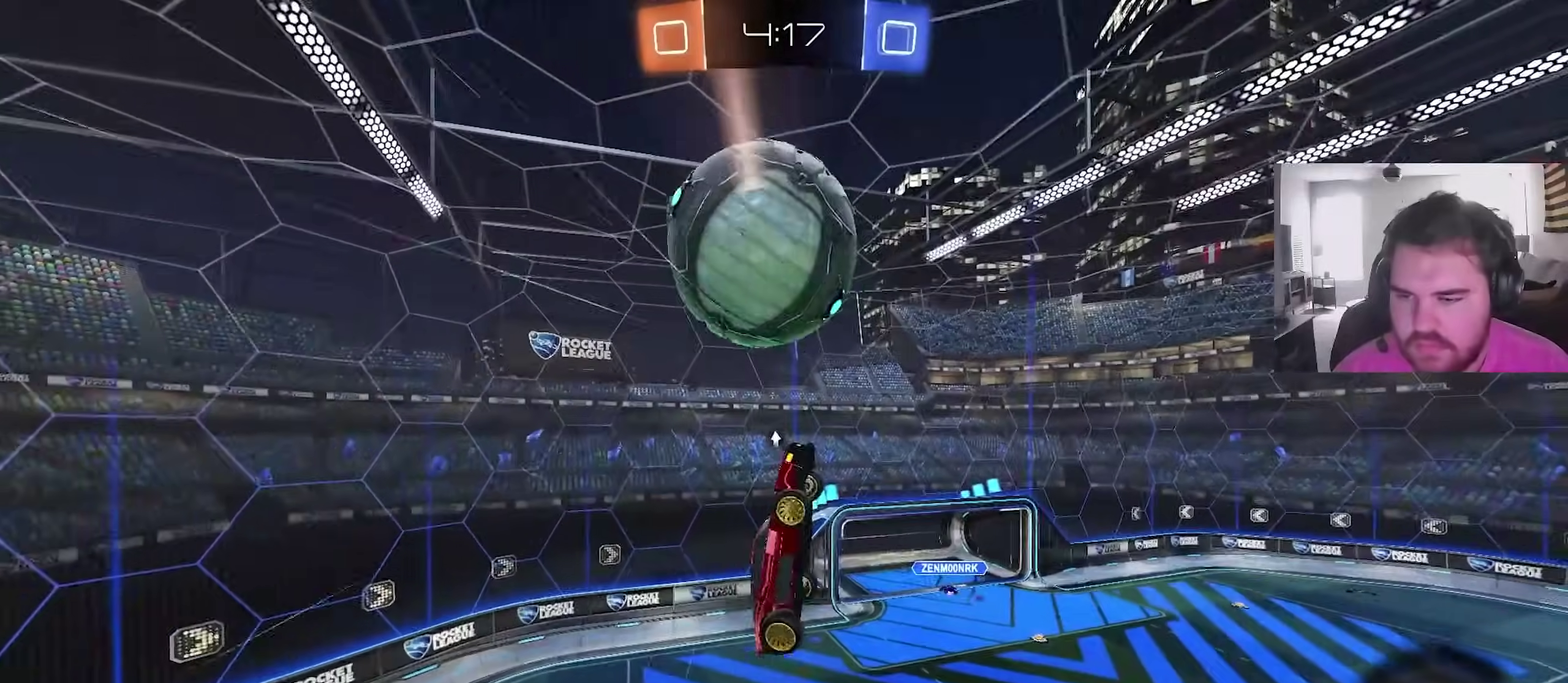
{"dt_ms": 500, "buttons": ["CIRCLE"], "left_stick": "down", "right_stick": "center", "events": [[17, "CIRCLE", "up"], [83, "left_stick", "down"], [267, "left_stick", "down-right"], [317, "CIRCLE", "down"], [433, "left_stick", "down"]]}
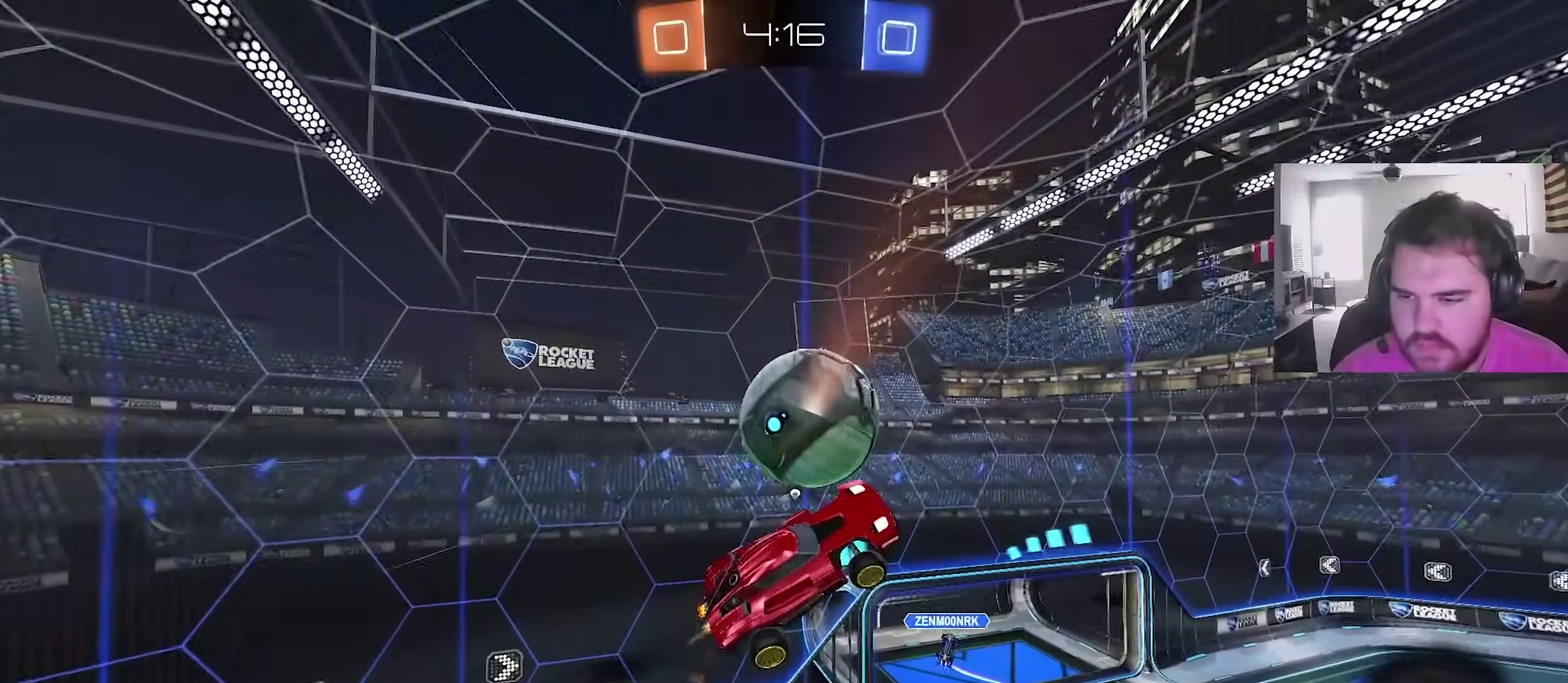
{"dt_ms": 400, "buttons": [], "left_stick": "down-left", "right_stick": "center", "events": [[117, "left_stick", "up-left"], [233, "left_stick", "center"], [300, "left_stick", "down"], [350, "left_stick", "down-left"], [367, "CIRCLE", "up"]]}
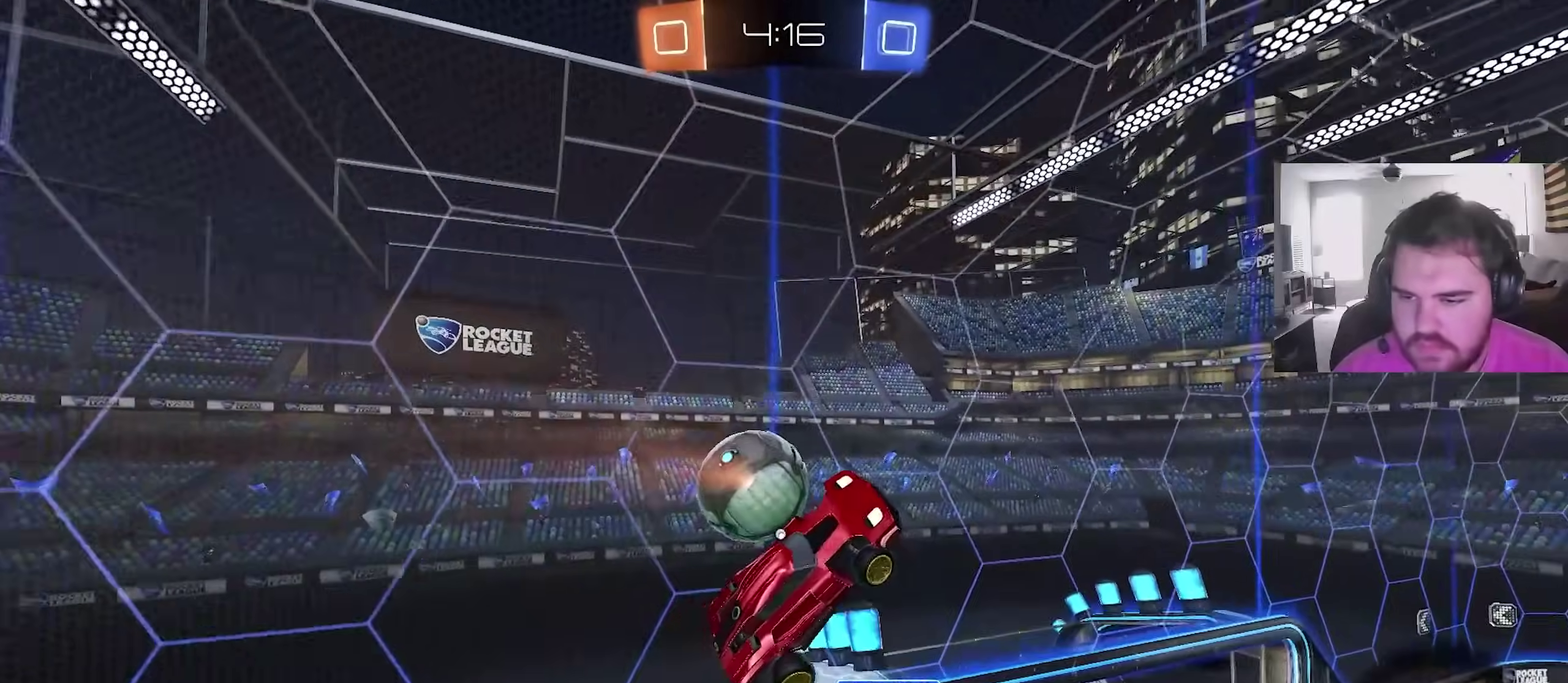
{"dt_ms": 600, "buttons": [], "left_stick": "right", "right_stick": "center", "events": [[67, "left_stick", "left"], [250, "left_stick", "up-right"], [433, "TRIANGLE", "down"], [517, "left_stick", "right"], [567, "TRIANGLE", "up"]]}
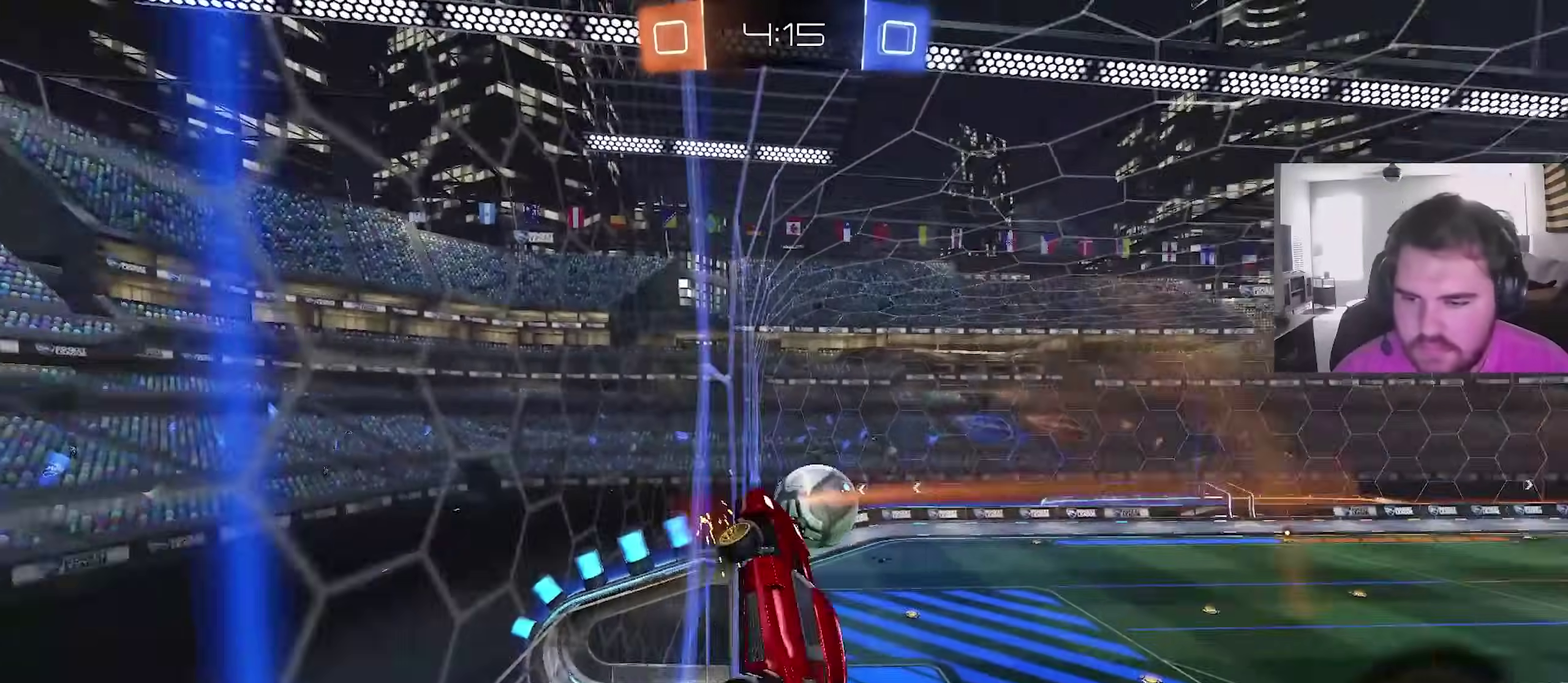
{"dt_ms": 300, "buttons": ["R2"], "left_stick": "up-right", "right_stick": "center", "events": [[83, "left_stick", "up-right"], [217, "R2", "down"]]}
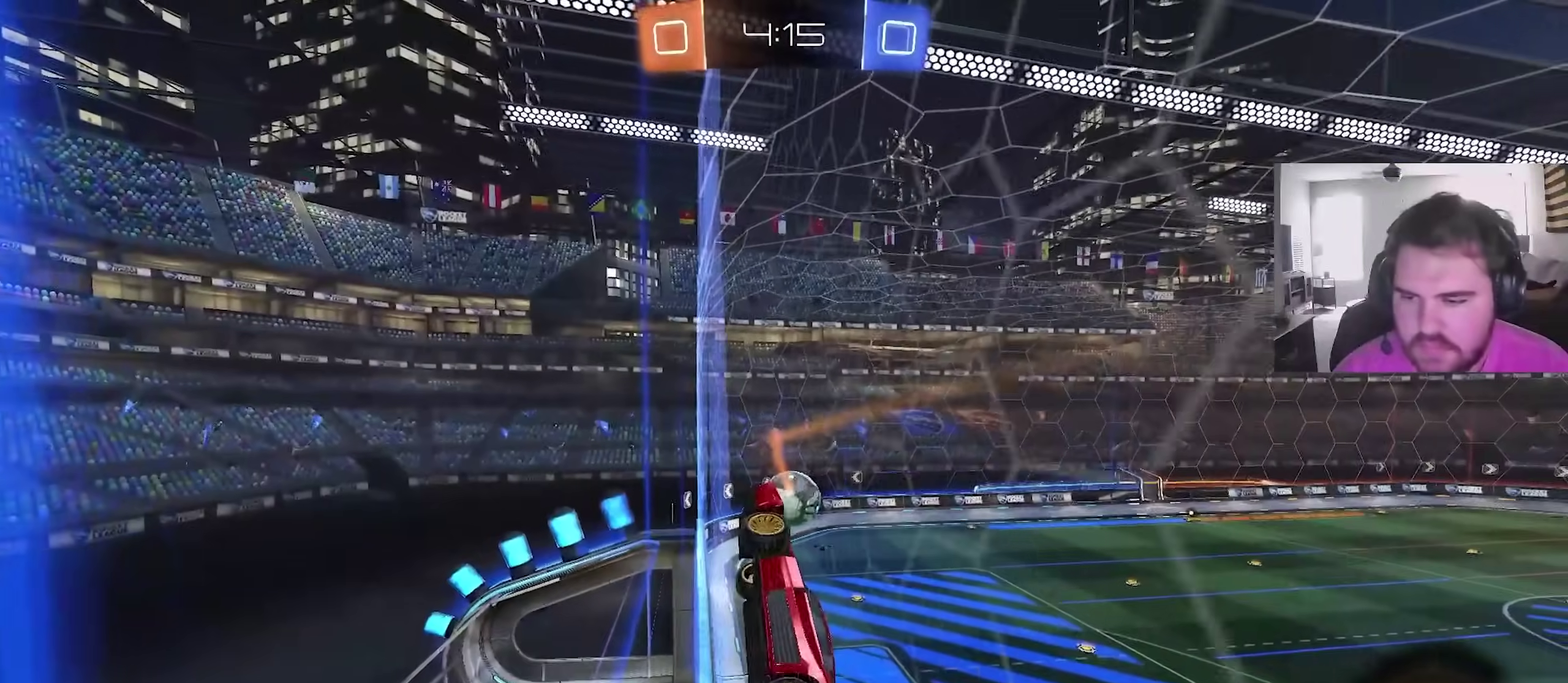
{"dt_ms": 900, "buttons": ["R2"], "left_stick": "up-right", "right_stick": "center", "events": [[533, "L1", "down"], [683, "L1", "up"]]}
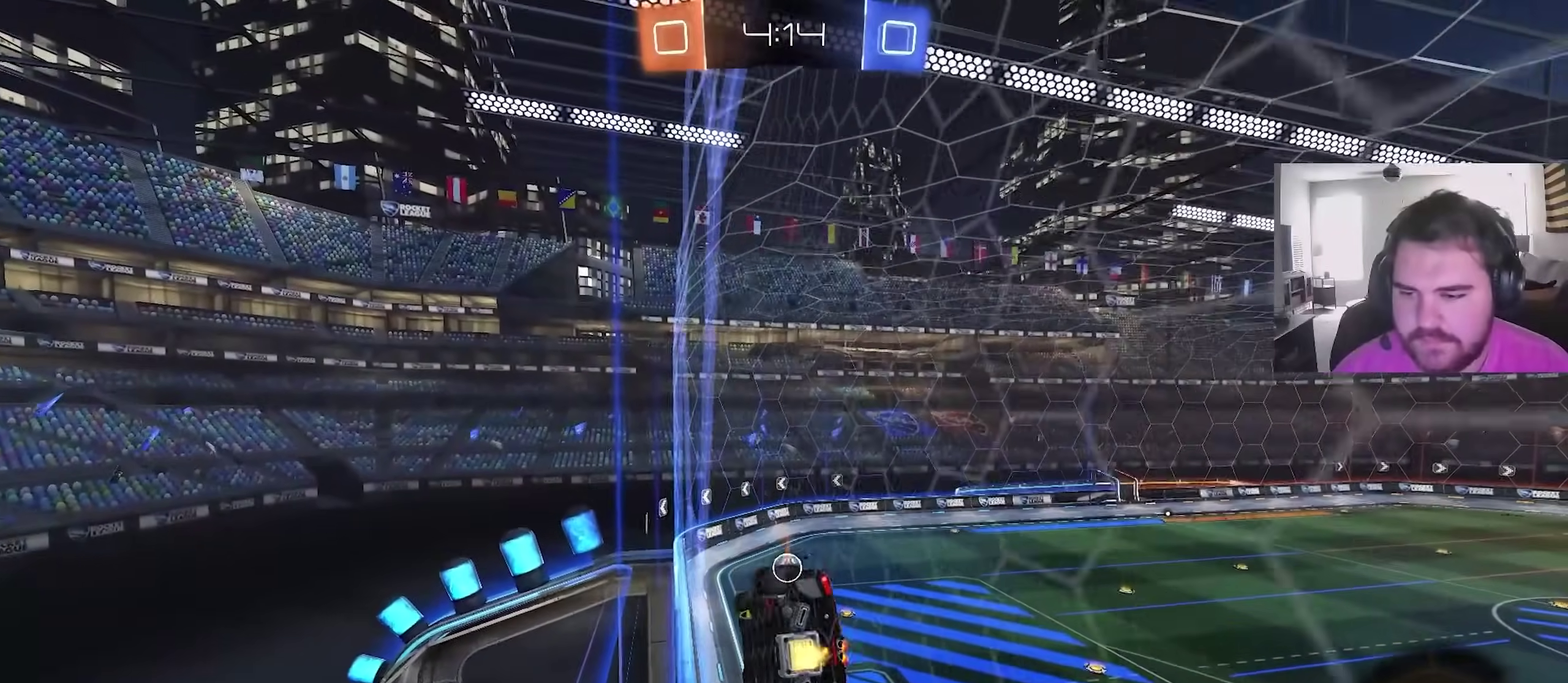
{"dt_ms": 300, "buttons": ["CROSS", "R2"], "left_stick": "center", "right_stick": "center", "events": [[50, "left_stick", "center"], [150, "CROSS", "down"], [217, "CROSS", "up"], [267, "CROSS", "down"]]}
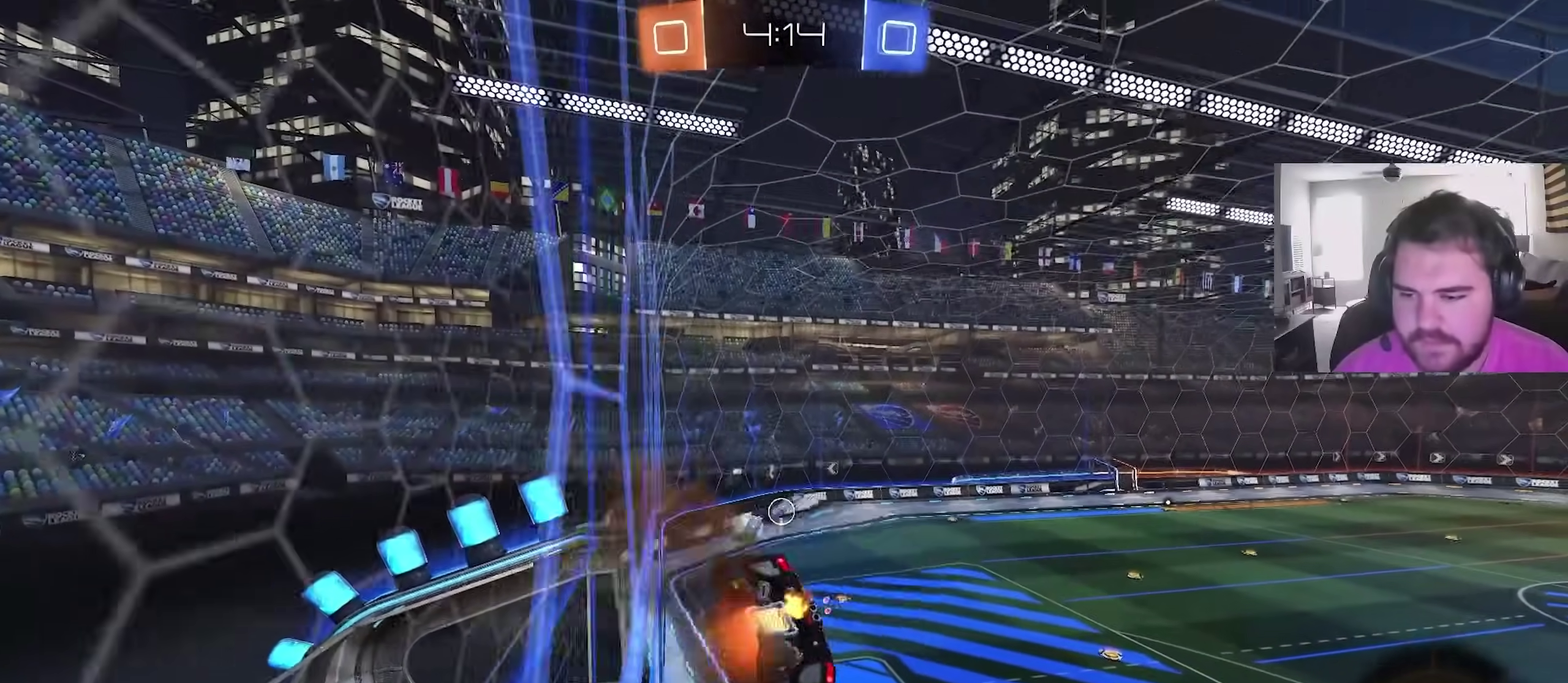
{"dt_ms": 600, "buttons": ["R2"], "left_stick": "up-right", "right_stick": "center", "events": [[67, "left_stick", "down-left"], [83, "L1", "down"], [133, "CROSS", "up"], [250, "L1", "up"], [283, "left_stick", "up"], [417, "left_stick", "center"], [483, "TRIANGLE", "down"], [583, "TRIANGLE", "up"], [583, "left_stick", "up-right"]]}
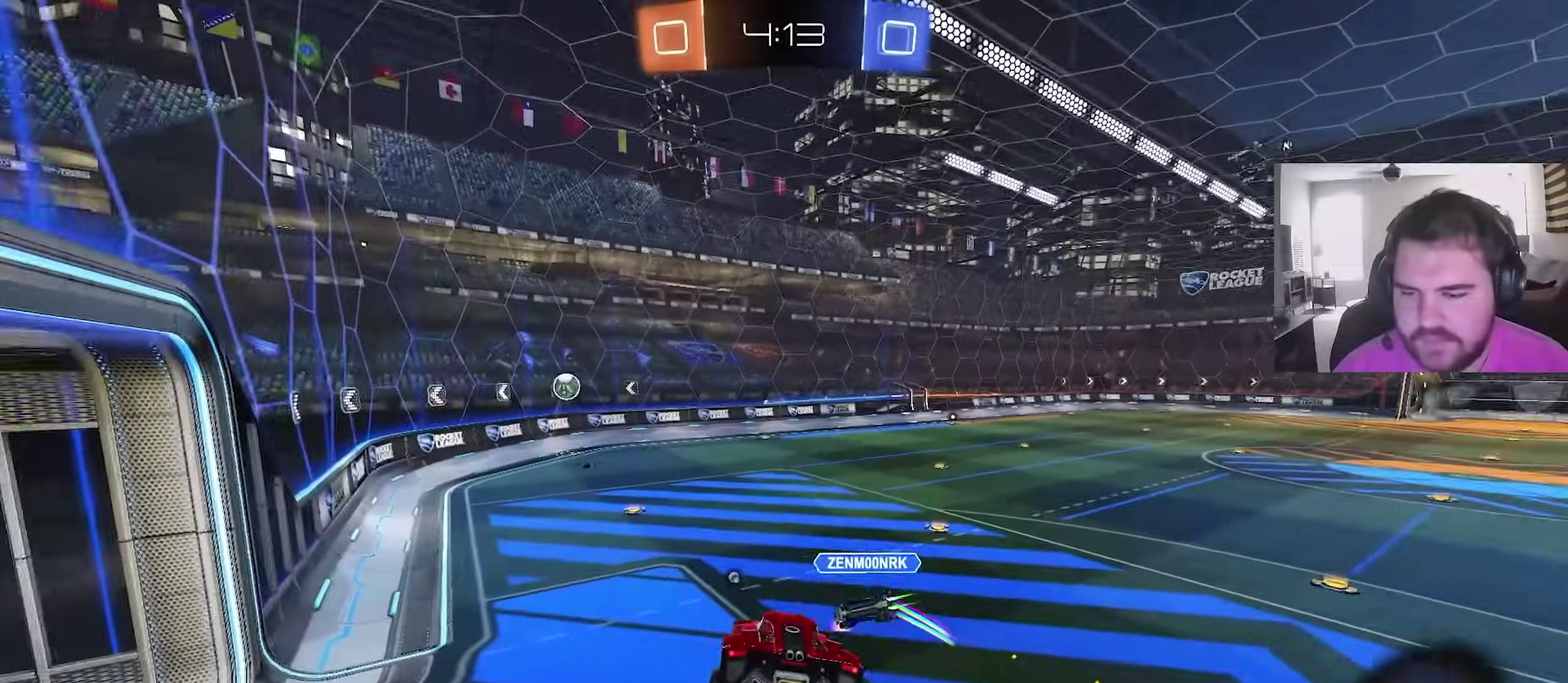
{"dt_ms": 400, "buttons": ["CROSS", "R2"], "left_stick": "down", "right_stick": "center", "events": [[100, "left_stick", "center"], [200, "left_stick", "up-right"], [317, "left_stick", "center"], [383, "CROSS", "down"], [400, "left_stick", "down"]]}
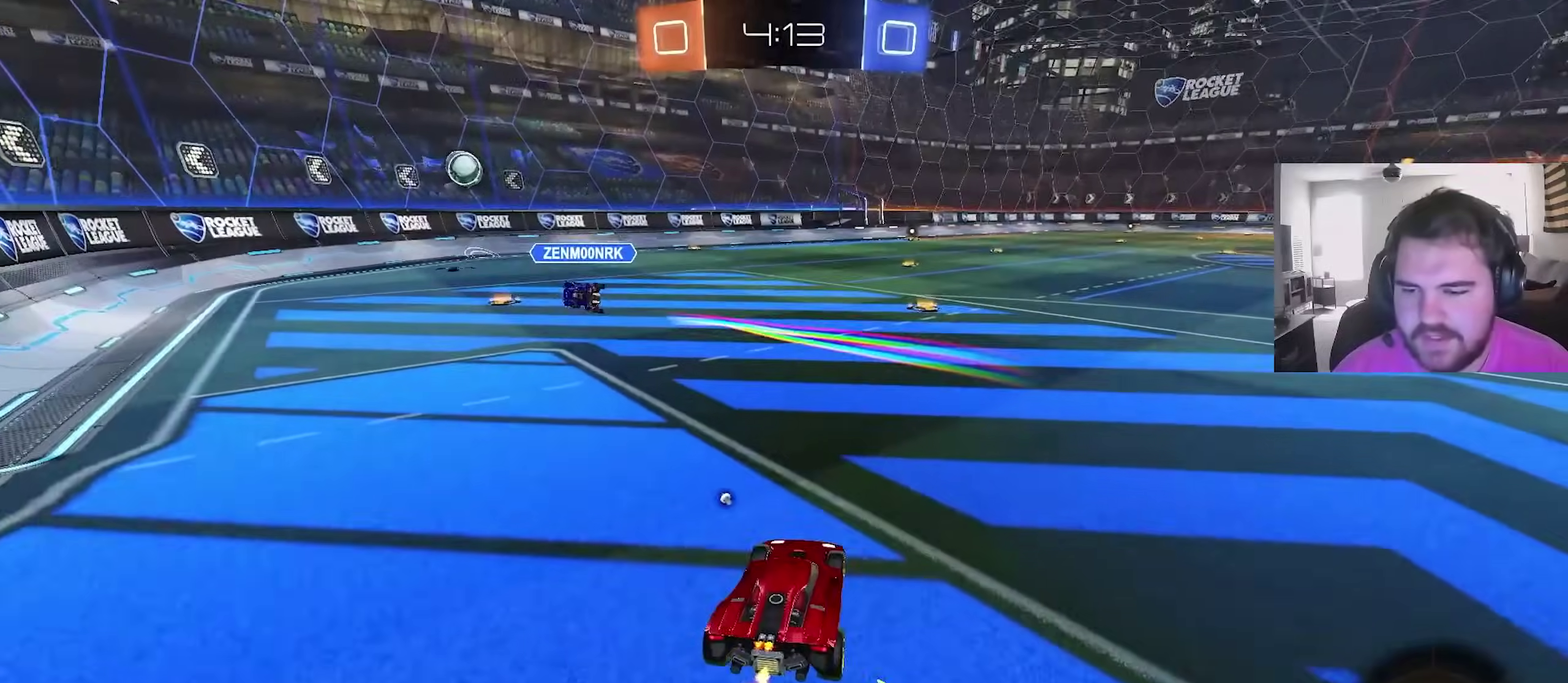
{"dt_ms": 500, "buttons": ["R2"], "left_stick": "up-right", "right_stick": "center", "events": [[33, "CROSS", "up"], [200, "left_stick", "center"], [300, "left_stick", "up-right"]]}
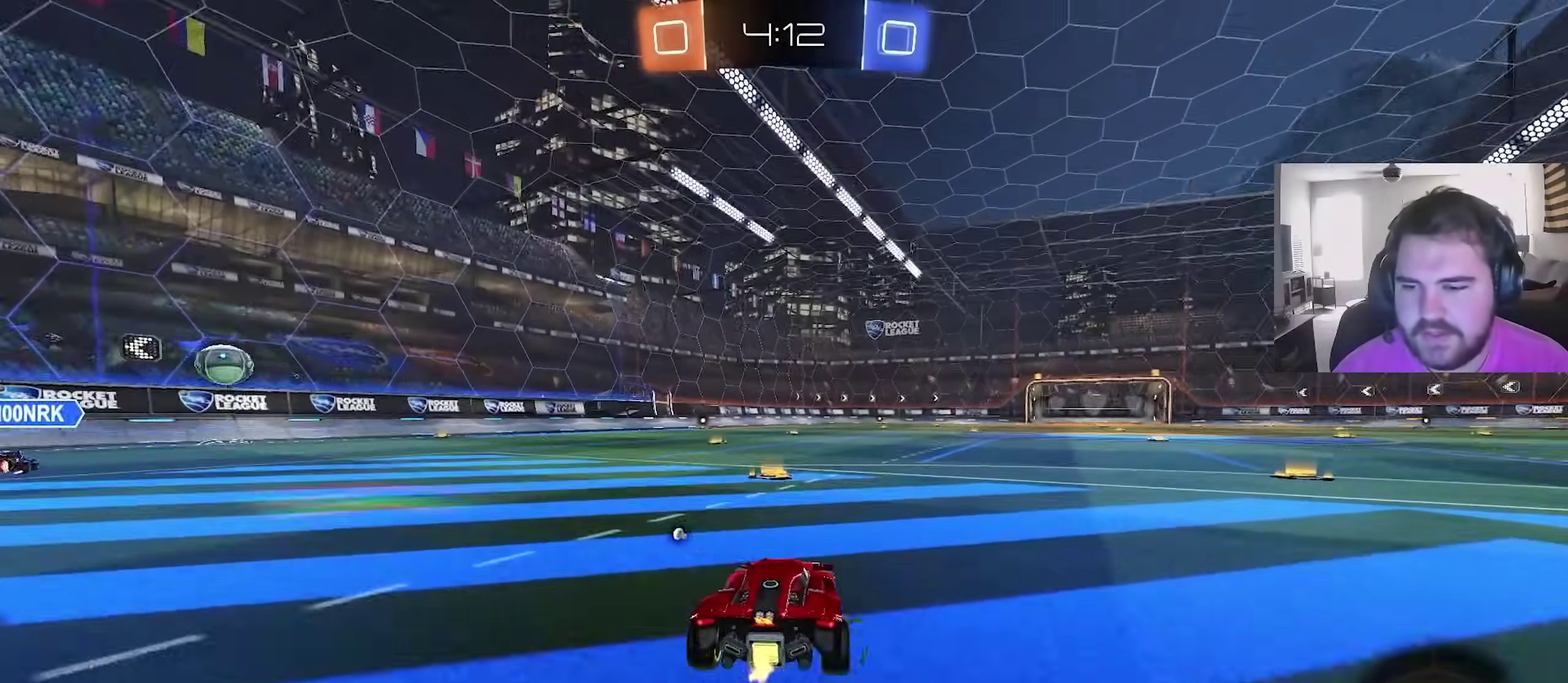
{"dt_ms": 500, "buttons": ["CIRCLE", "L1", "R2"], "left_stick": "down", "right_stick": "center", "events": [[50, "CROSS", "down"], [117, "L1", "down"], [117, "left_stick", "up-left"], [200, "left_stick", "down"], [283, "CIRCLE", "down"], [317, "TRIANGLE", "down"], [333, "CROSS", "up"], [417, "TRIANGLE", "up"]]}
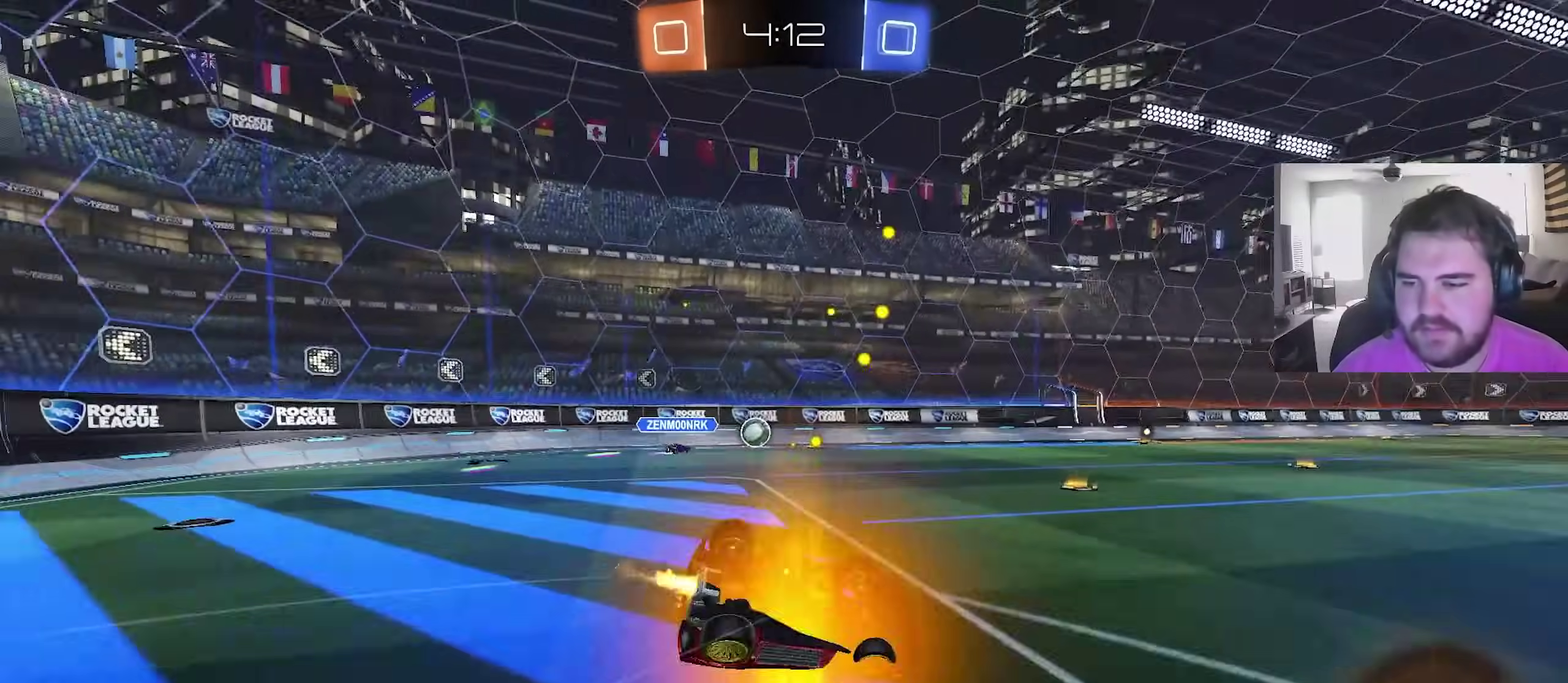
{"dt_ms": 700, "buttons": ["R2"], "left_stick": "center", "right_stick": "center", "events": [[17, "left_stick", "down-left"], [467, "L1", "up"], [467, "left_stick", "center"], [483, "CIRCLE", "up"]]}
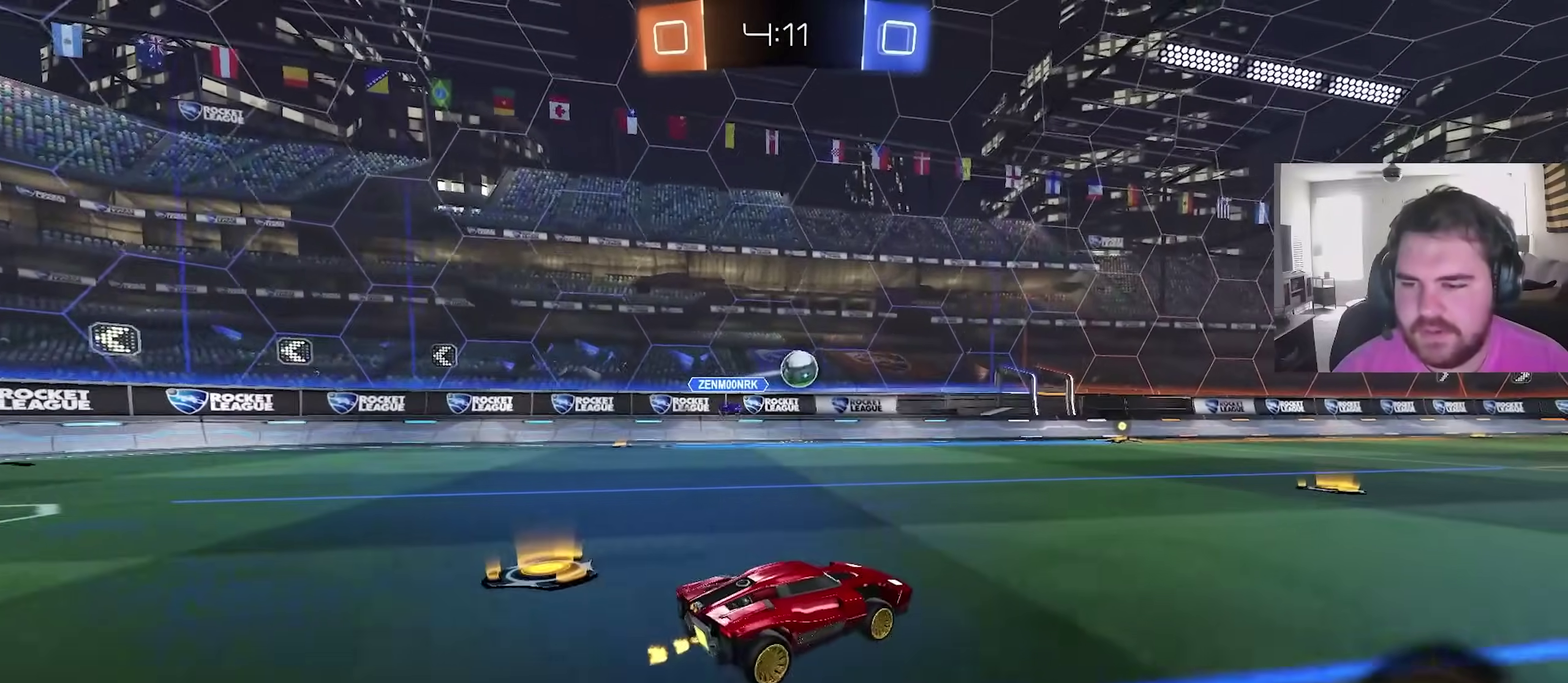
{"dt_ms": 300, "buttons": ["CROSS", "L1", "R2"], "left_stick": "right", "right_stick": "center"}
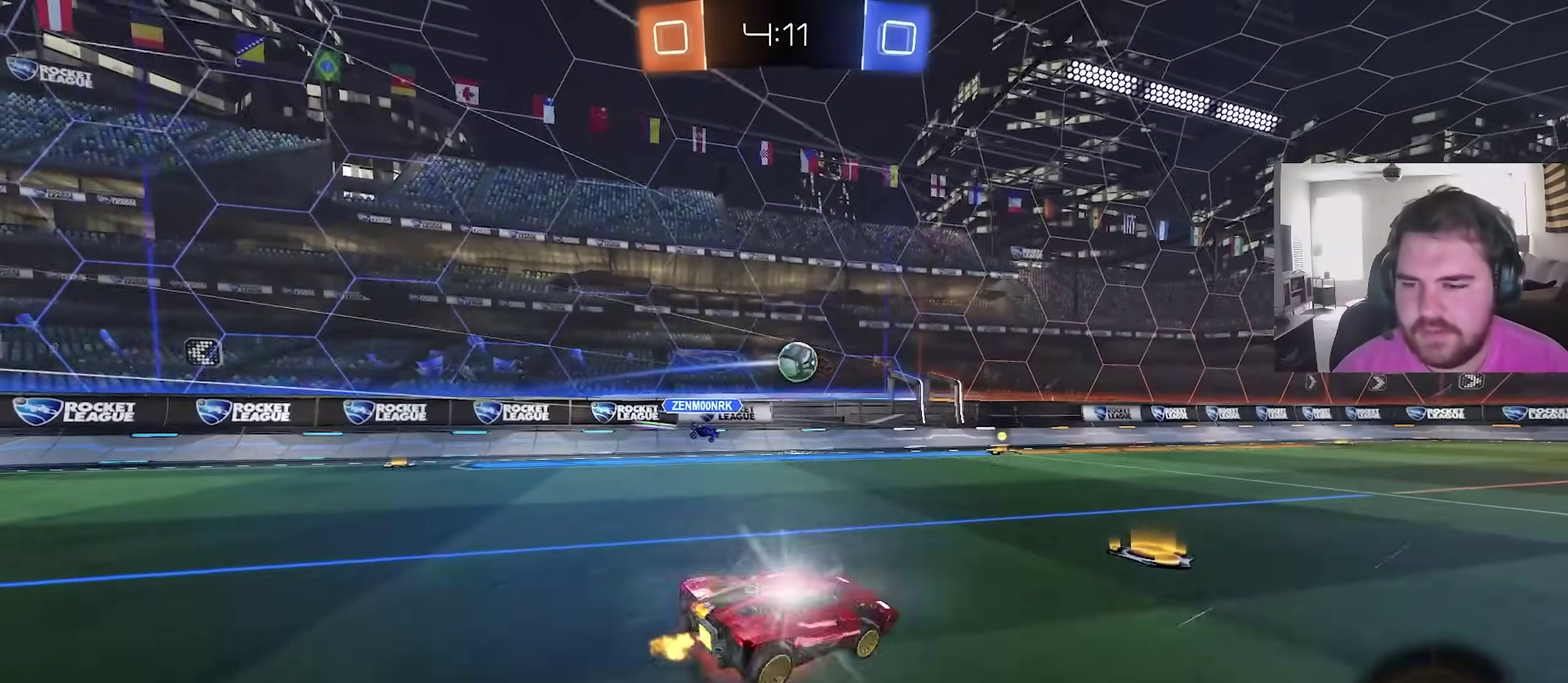
{"dt_ms": 500, "buttons": ["L1", "R2"], "left_stick": "down-right", "right_stick": "center"}
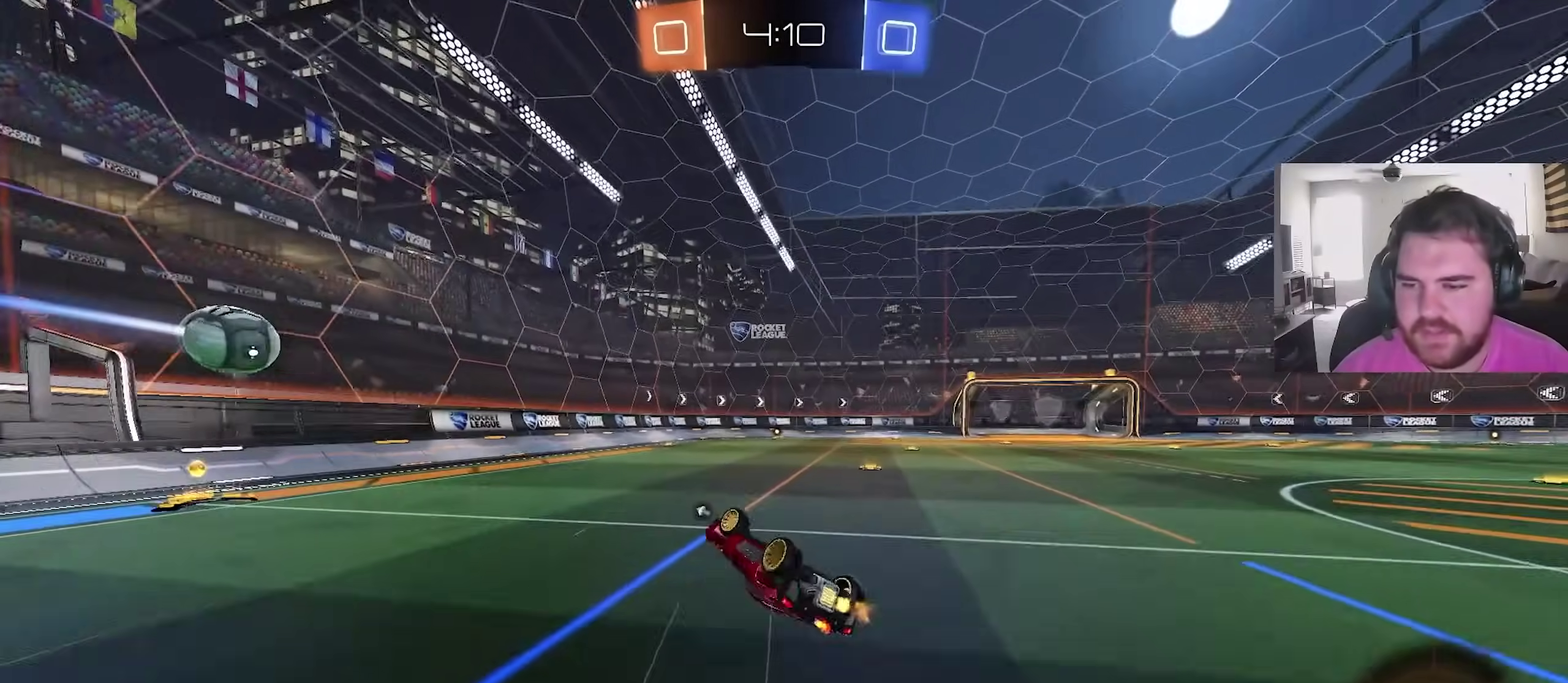
{"dt_ms": 400, "buttons": ["TRIANGLE", "R2"], "left_stick": "down-right", "right_stick": "center", "events": [[317, "L1", "up"], [367, "TRIANGLE", "down"]]}
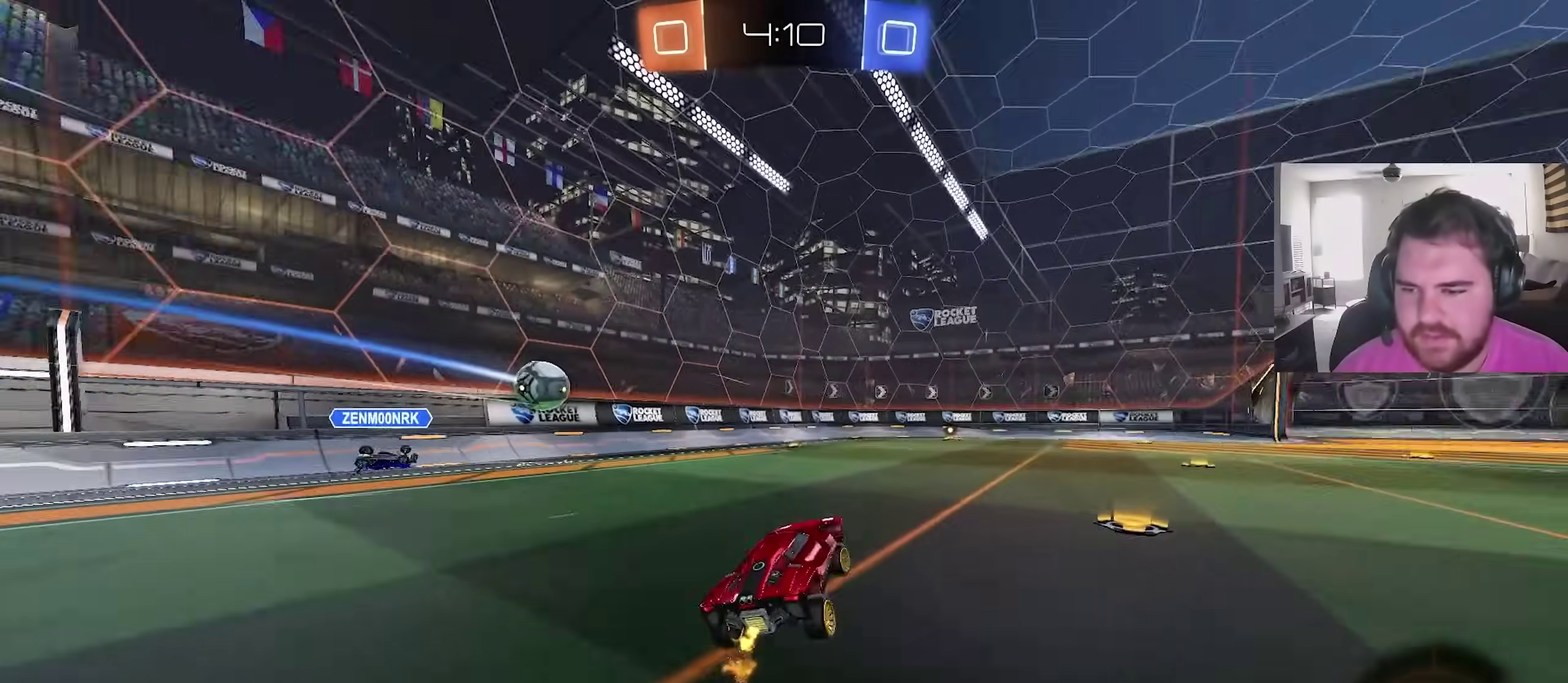
{"dt_ms": 600, "buttons": ["R2"], "left_stick": "center", "right_stick": "center", "events": [[33, "left_stick", "center"], [100, "TRIANGLE", "up"]]}
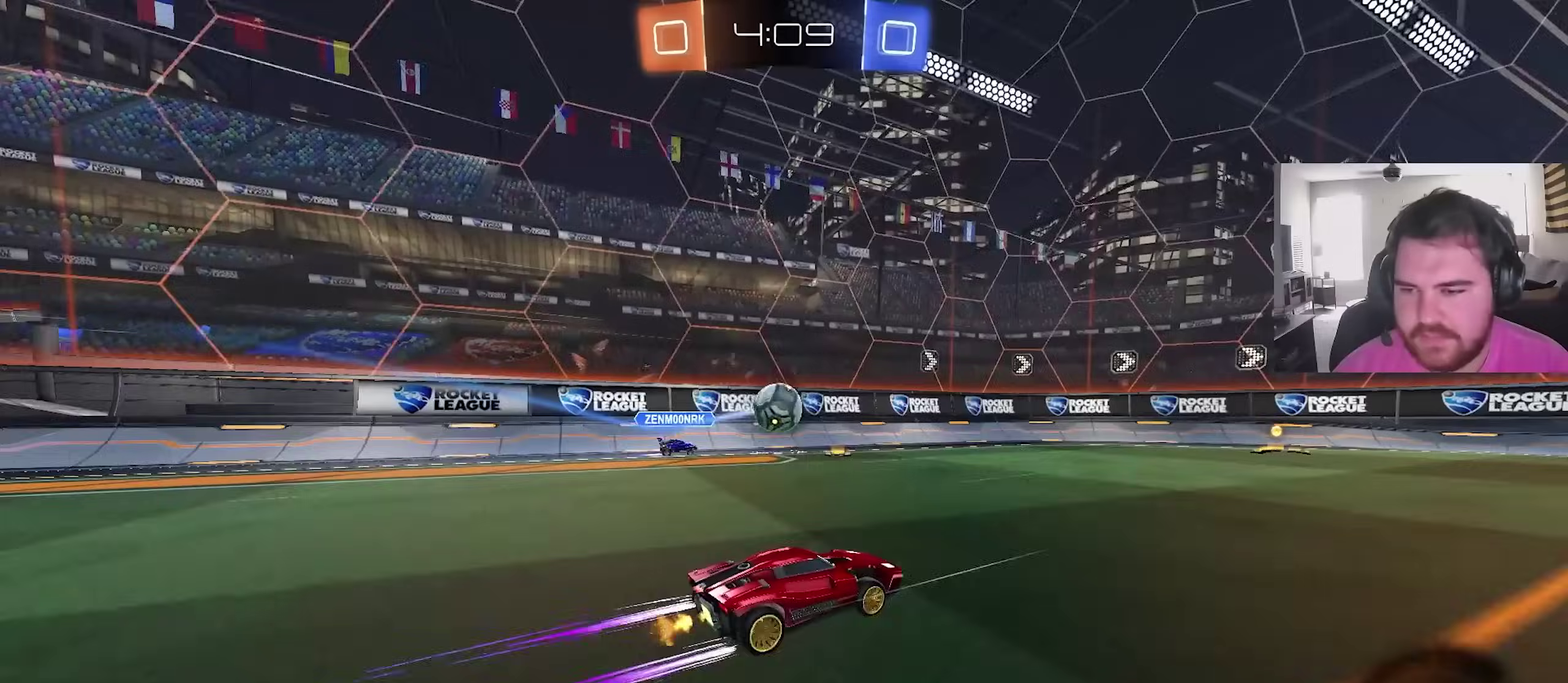
{"dt_ms": 700, "buttons": ["R2"], "left_stick": "right", "right_stick": "center", "events": [[317, "left_stick", "left"], [417, "left_stick", "center"], [617, "left_stick", "right"]]}
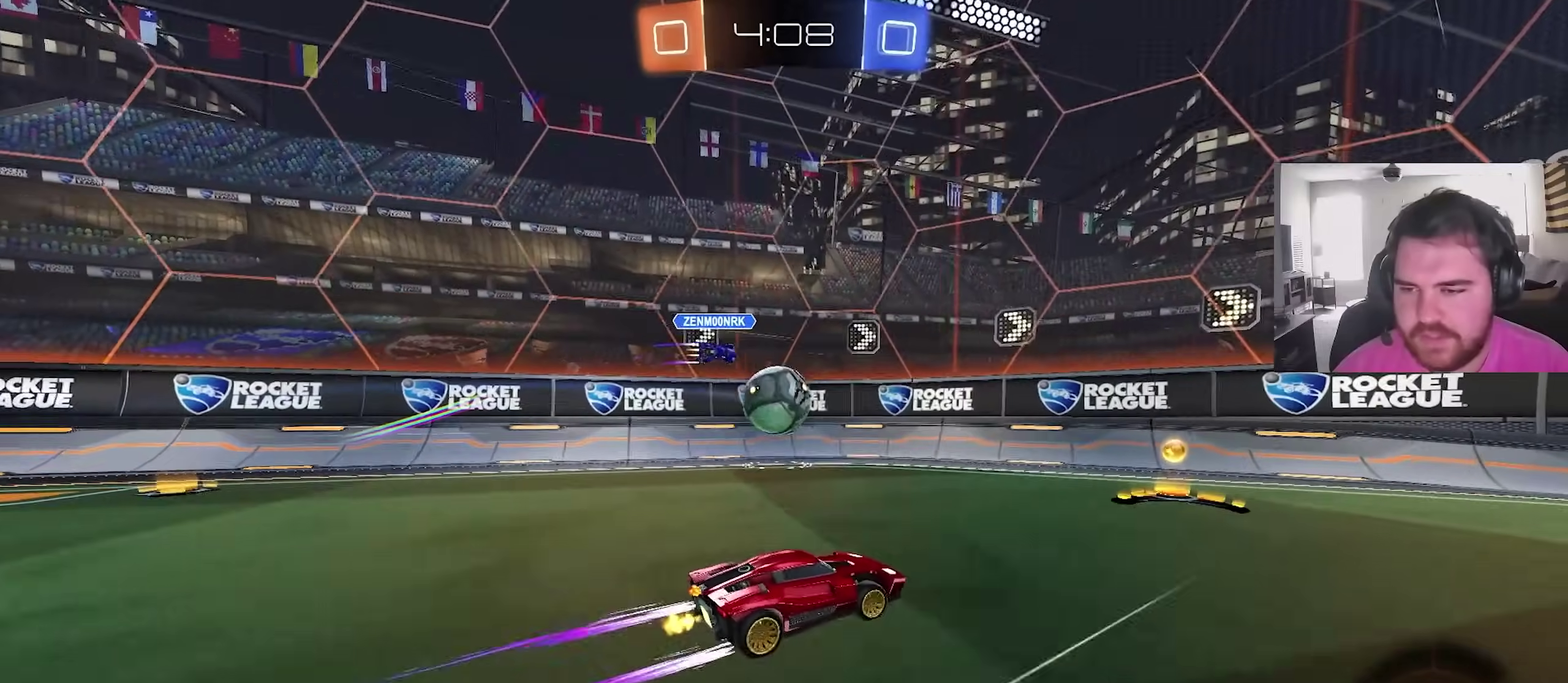
{"dt_ms": 300, "buttons": ["R2"], "left_stick": "up-right", "right_stick": "center", "events": [[50, "left_stick", "up-right"], [133, "left_stick", "center"], [217, "left_stick", "up-right"]]}
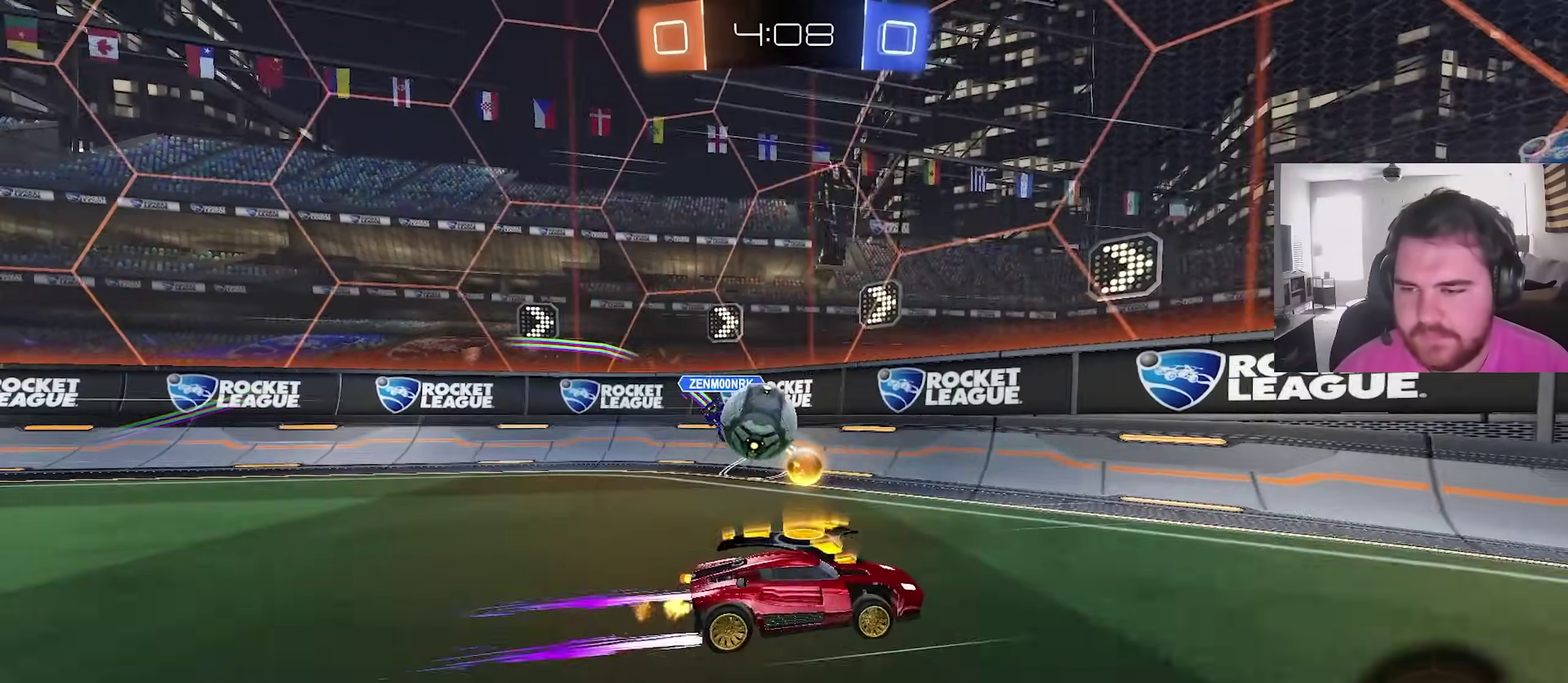
{"dt_ms": 600, "buttons": ["L2"], "left_stick": "up-left", "right_stick": "center", "events": [[150, "L1", "down"], [283, "L1", "up"], [383, "left_stick", "up-left"], [450, "L2", "down"], [450, "R2", "up"]]}
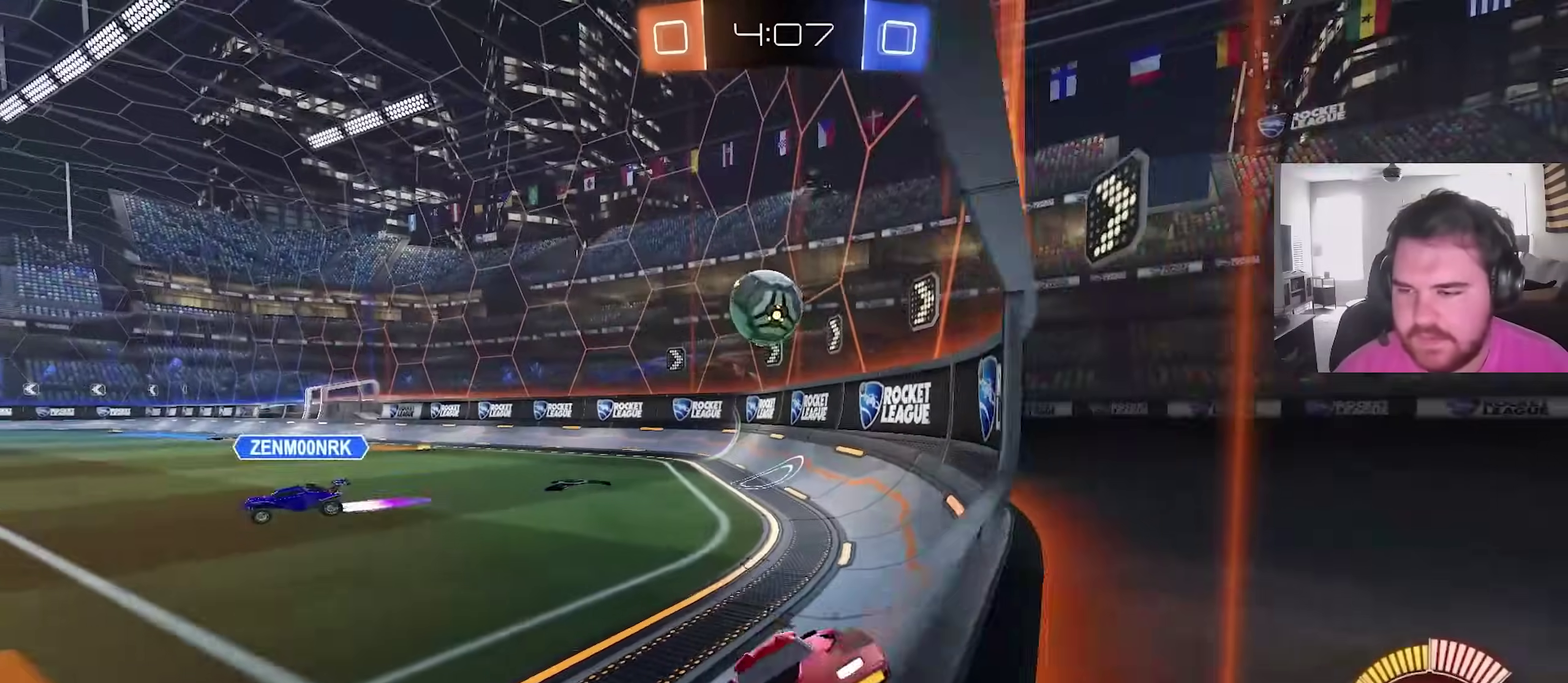
{"dt_ms": 400, "buttons": ["R2"], "left_stick": "up-left", "right_stick": "center", "events": [[33, "L2", "up"], [50, "R2", "down"], [133, "L1", "down"], [350, "L1", "up"]]}
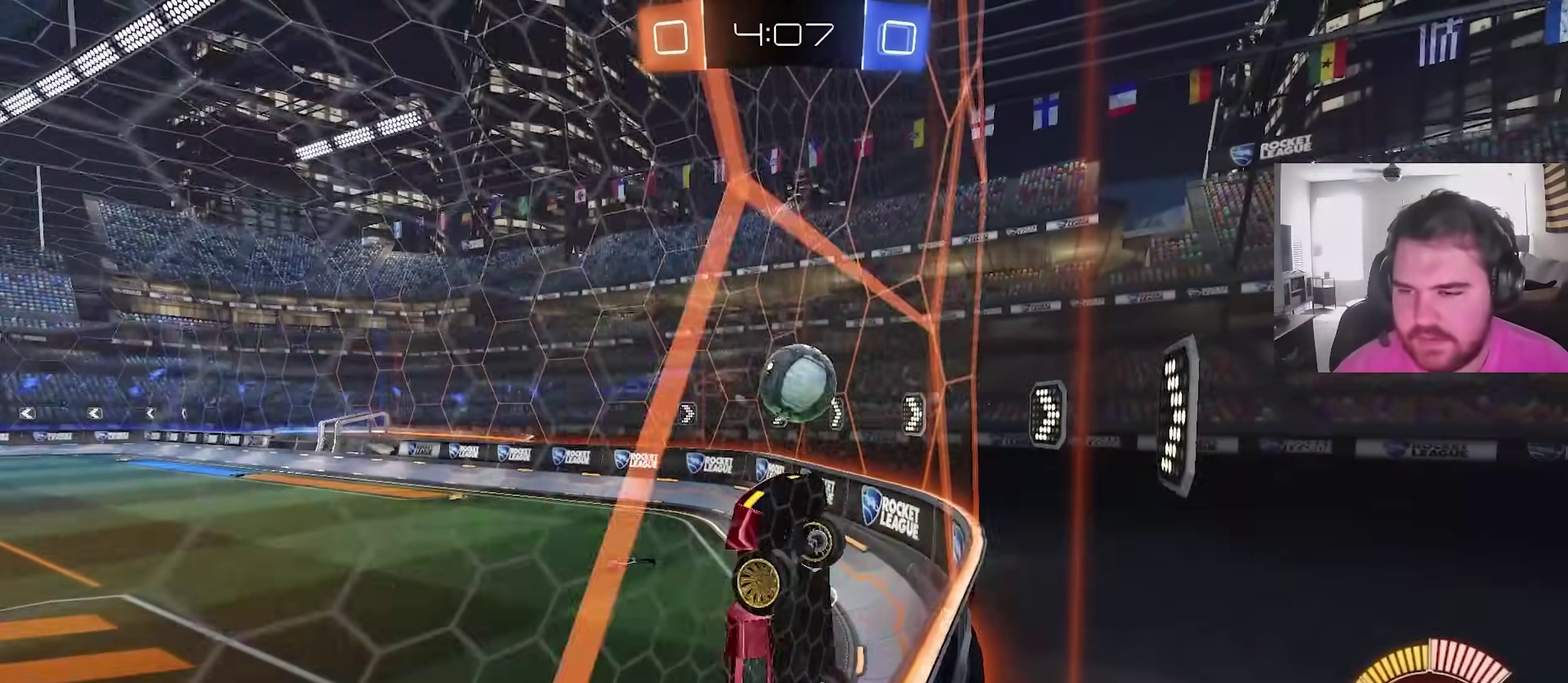
{"dt_ms": 700, "buttons": ["L1", "R2"], "left_stick": "up-left", "right_stick": "center", "events": [[450, "L1", "down"]]}
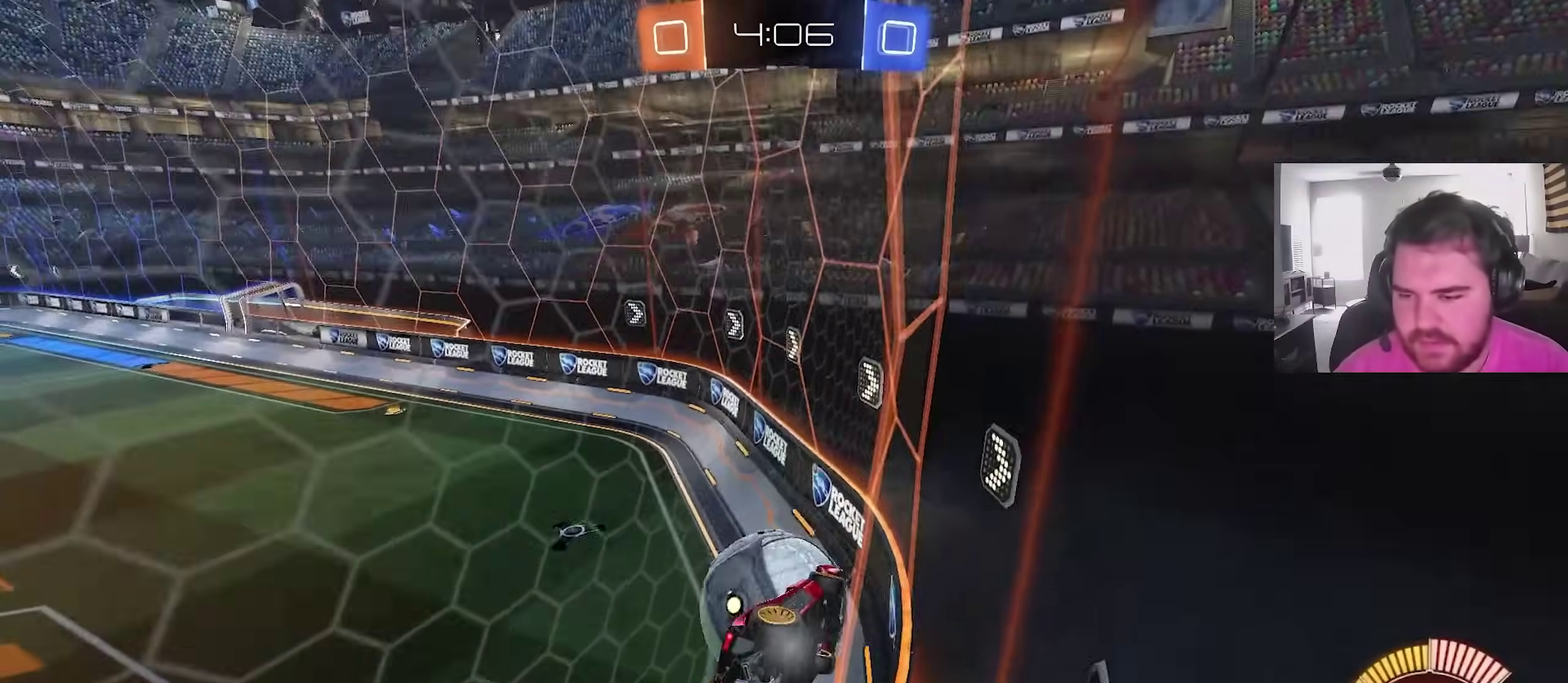
{"dt_ms": 300, "buttons": ["R2"], "left_stick": "up-left", "right_stick": "center", "events": [[17, "L1", "up"]]}
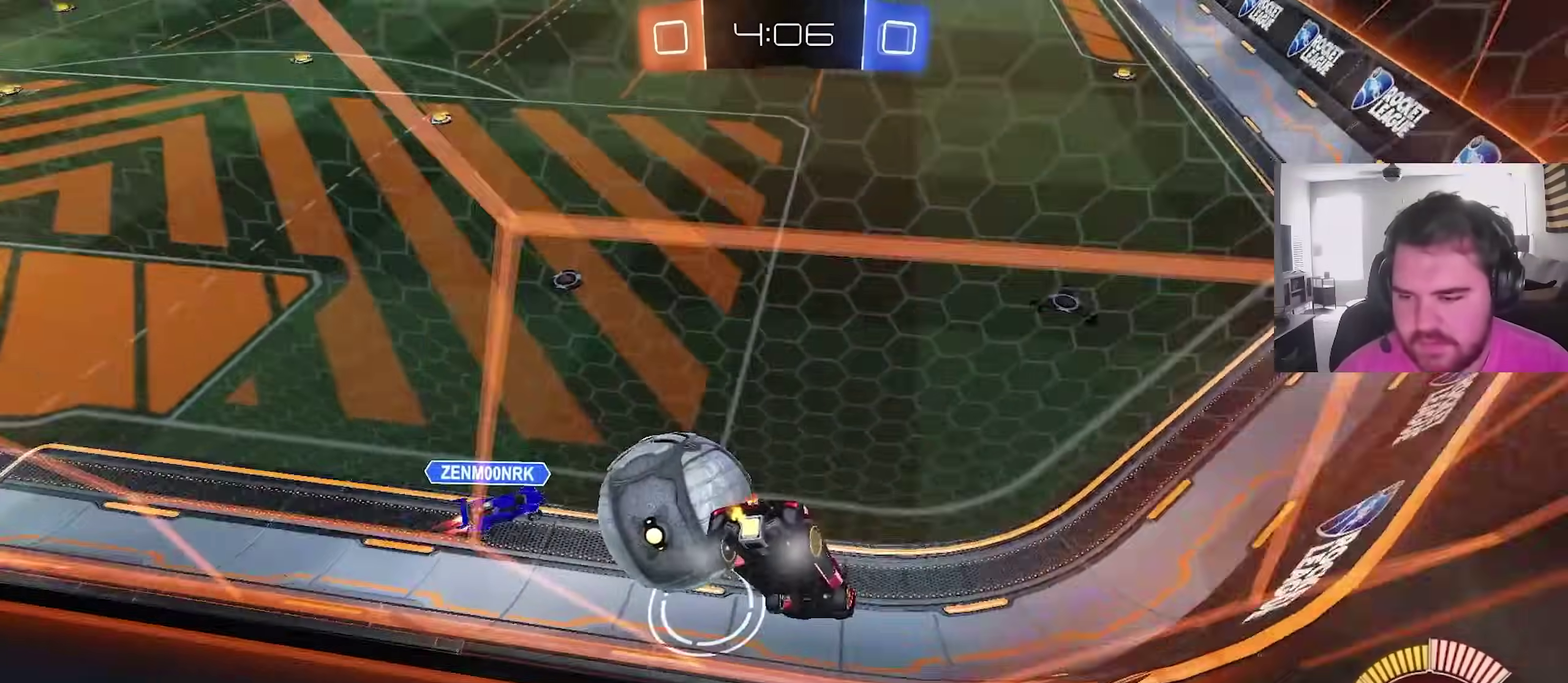
{"dt_ms": 600, "buttons": ["R2"], "left_stick": "up-left", "right_stick": "center", "events": [[217, "L2", "down"], [283, "R2", "up"], [417, "L2", "up"], [450, "R2", "down"]]}